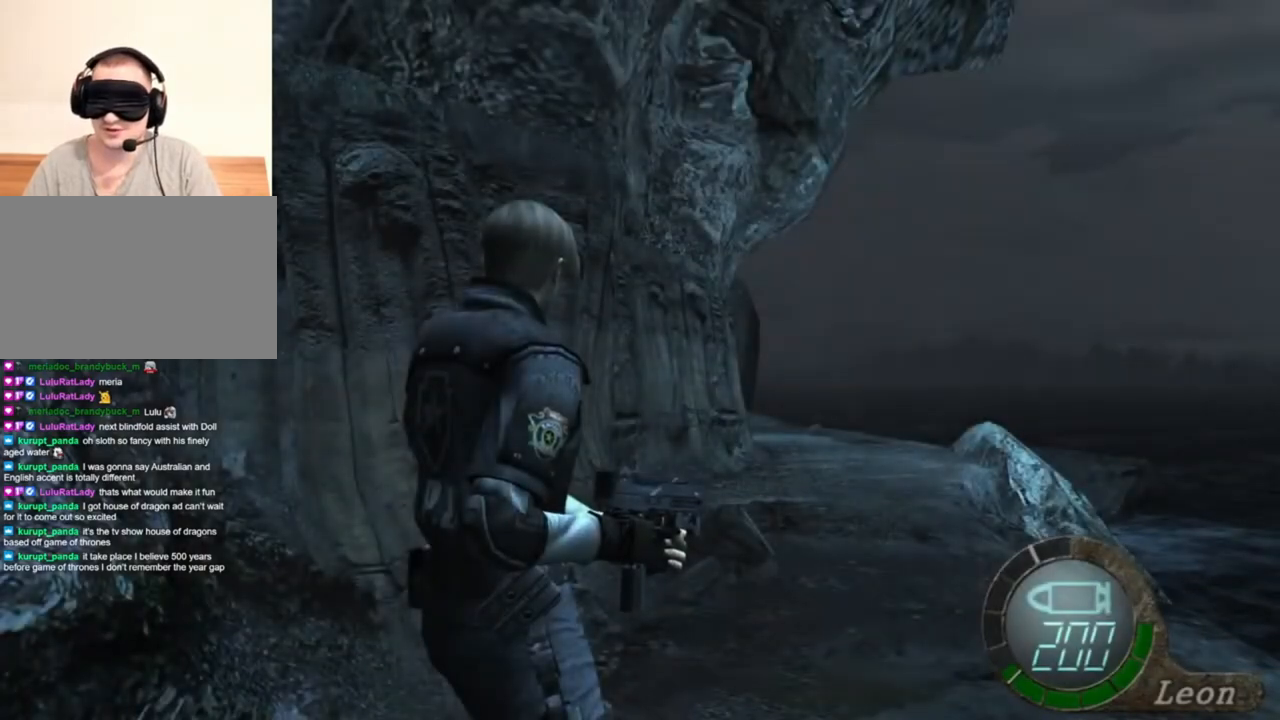
Gameplay with keyboard and mouse; each line is a JSON object with the keys and mouse buttons held at the frame after it. "events" lists presses ("down") and releases ("up") of "1", "2", "3", "4", "5", "a", "alt", "b", "c", "ctrl", "d", "e", "f", "g", "q", "r", "s", "shift", "space", "t", "tab", "tilde", "v", "w", "x", "z", "mouse_left", "mouse_wheel", "mouse_right", "mouse_mb4" and "mouse_mb5" between this image and that frame as [ms after this image, input, new state], when the widget could be followed in between. "mouse_left", "mouse_wheel", "mouse_right", "mouse_mb4", "mouse_mb5" = the "left", "wheel", "right", "mb4", "mb5" buttons of the "mouse" list. No other keys are recorded. "wheel" means that the mouse wheel is clicked or scrolled. Mouse movement is not recorded.
{"keys": ["shift", "w"], "mouse": [], "events": [[450, "w", "down"], [483, "shift", "down"]]}
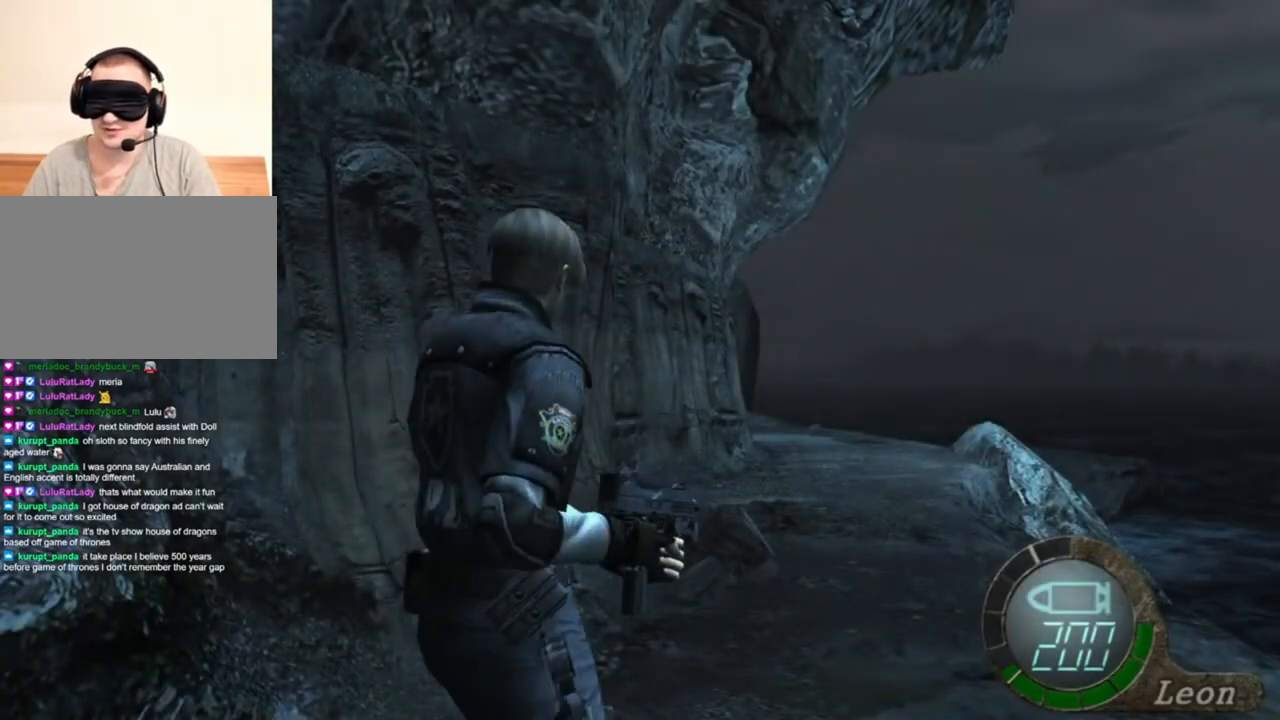
{"keys": ["shift", "w"], "mouse": [], "events": []}
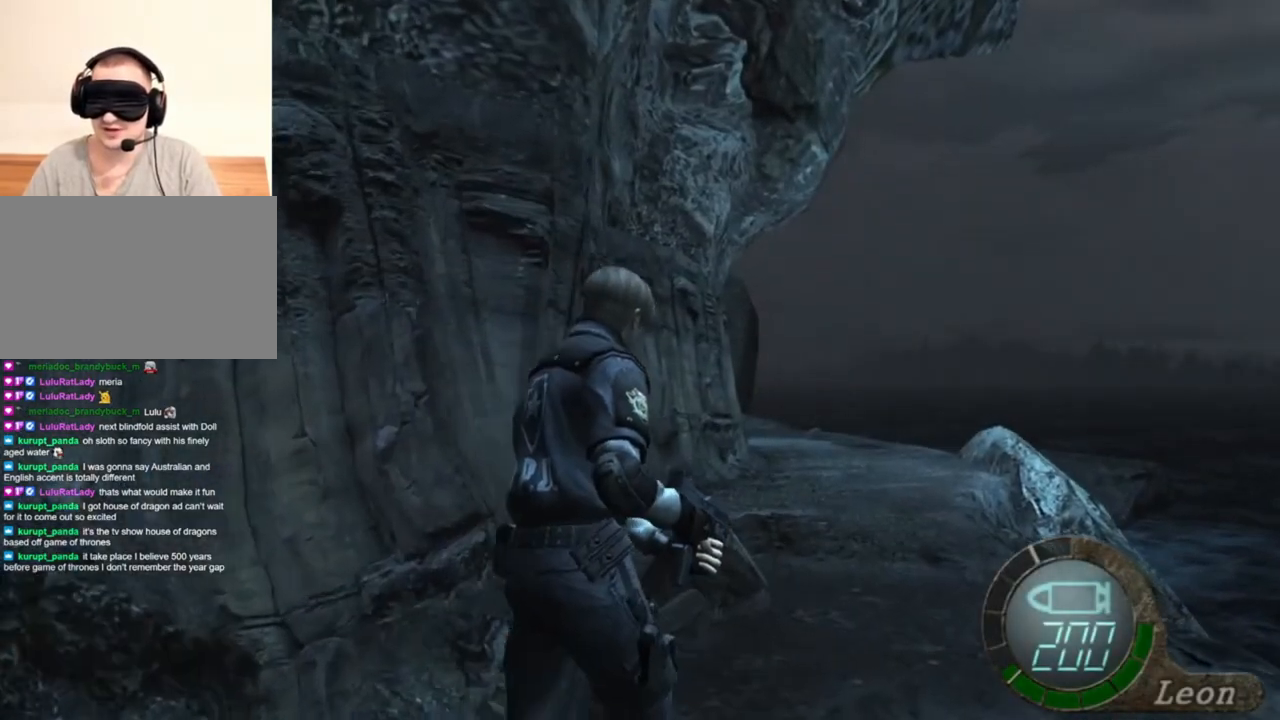
{"keys": ["shift", "w"], "mouse": [], "events": []}
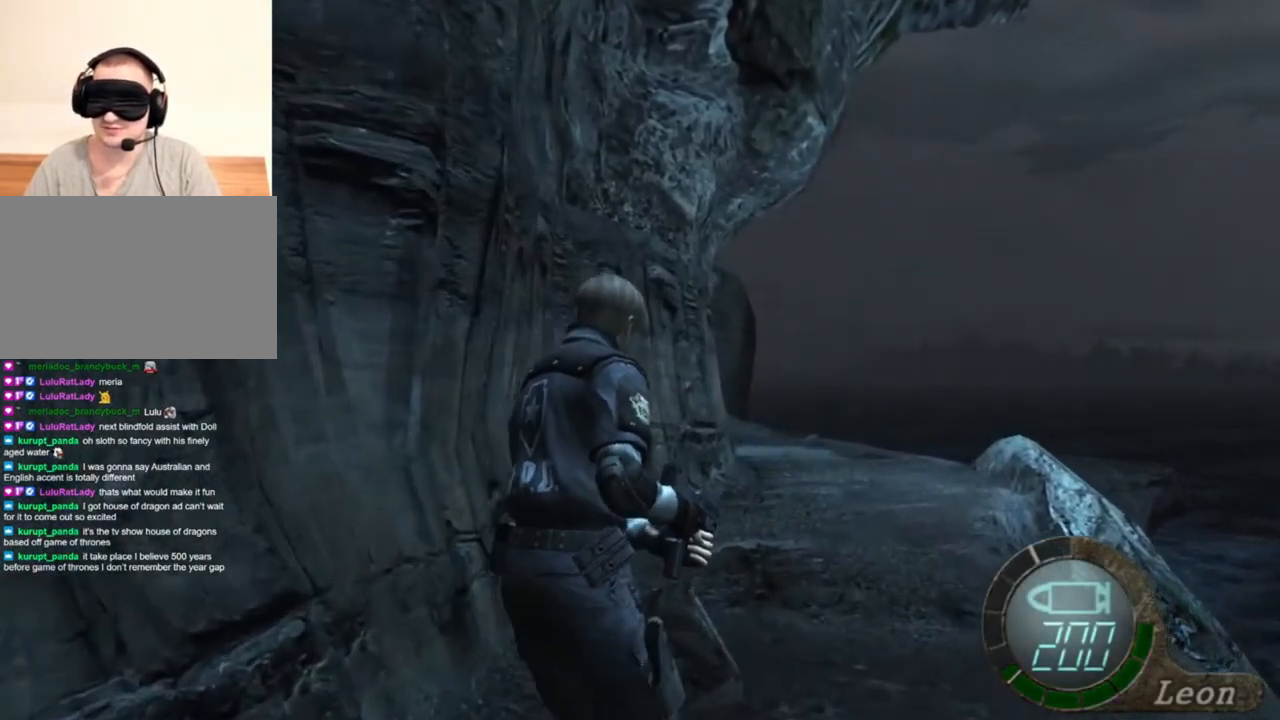
{"keys": ["shift", "w"], "mouse": [], "events": []}
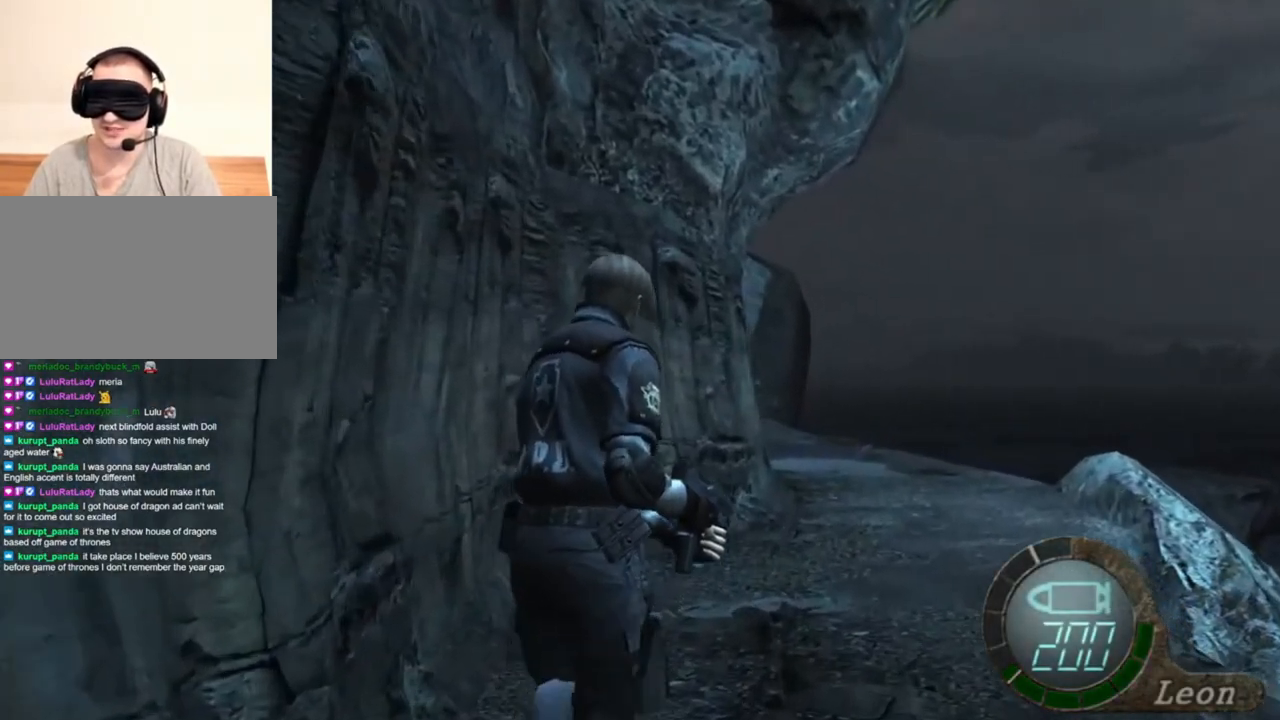
{"keys": ["shift", "w"], "mouse": [], "events": []}
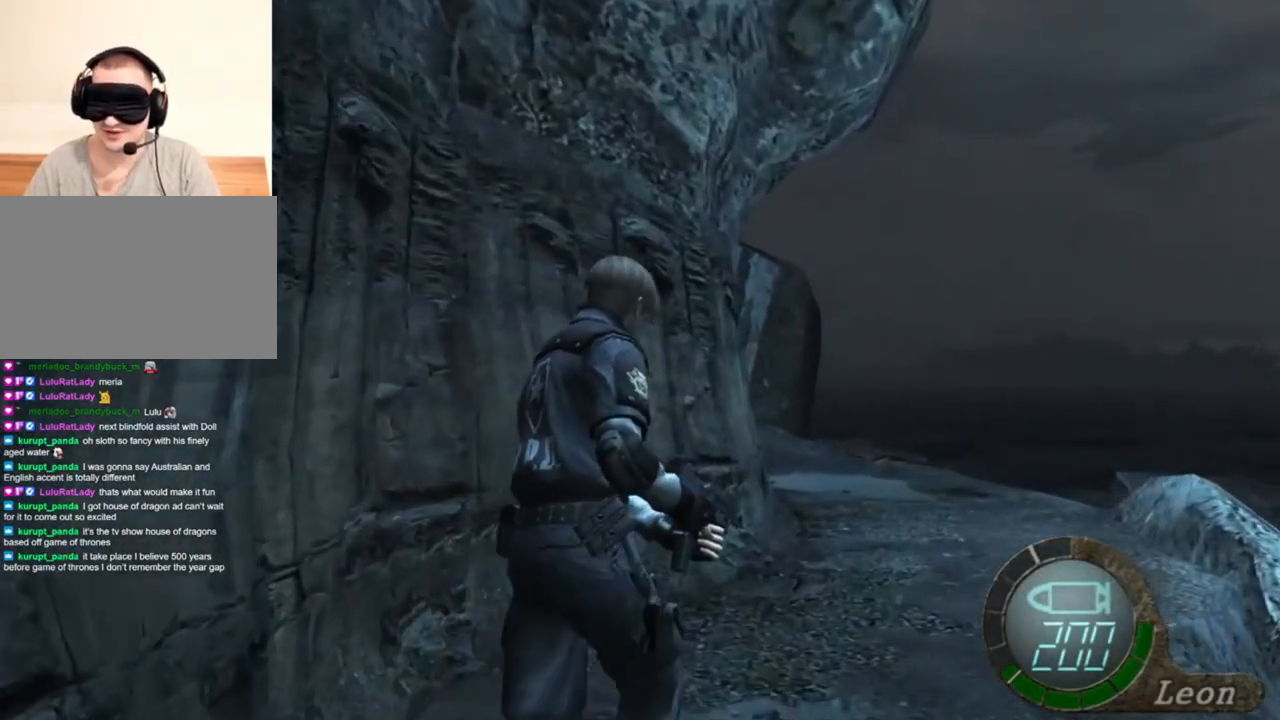
{"keys": ["shift", "w"], "mouse": [], "events": [[117, "a", "down"], [250, "a", "up"]]}
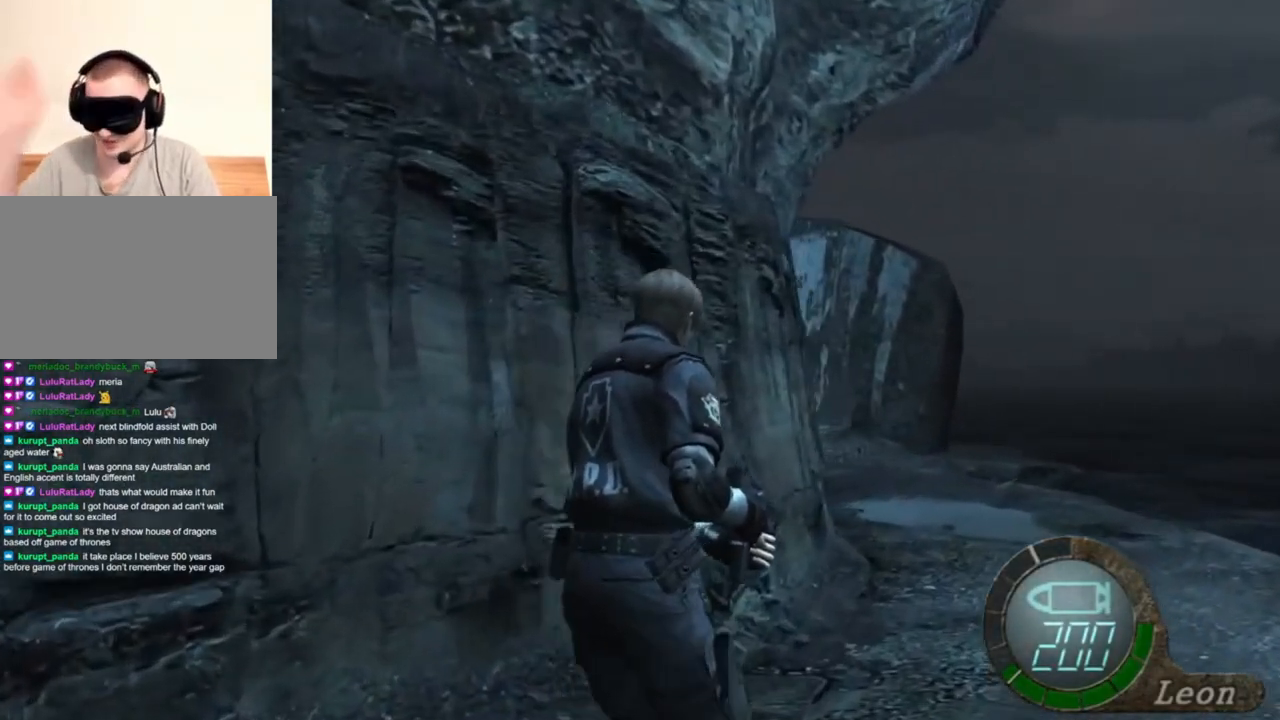
{"keys": ["shift", "w"], "mouse": [], "events": [[117, "a", "down"], [317, "a", "up"]]}
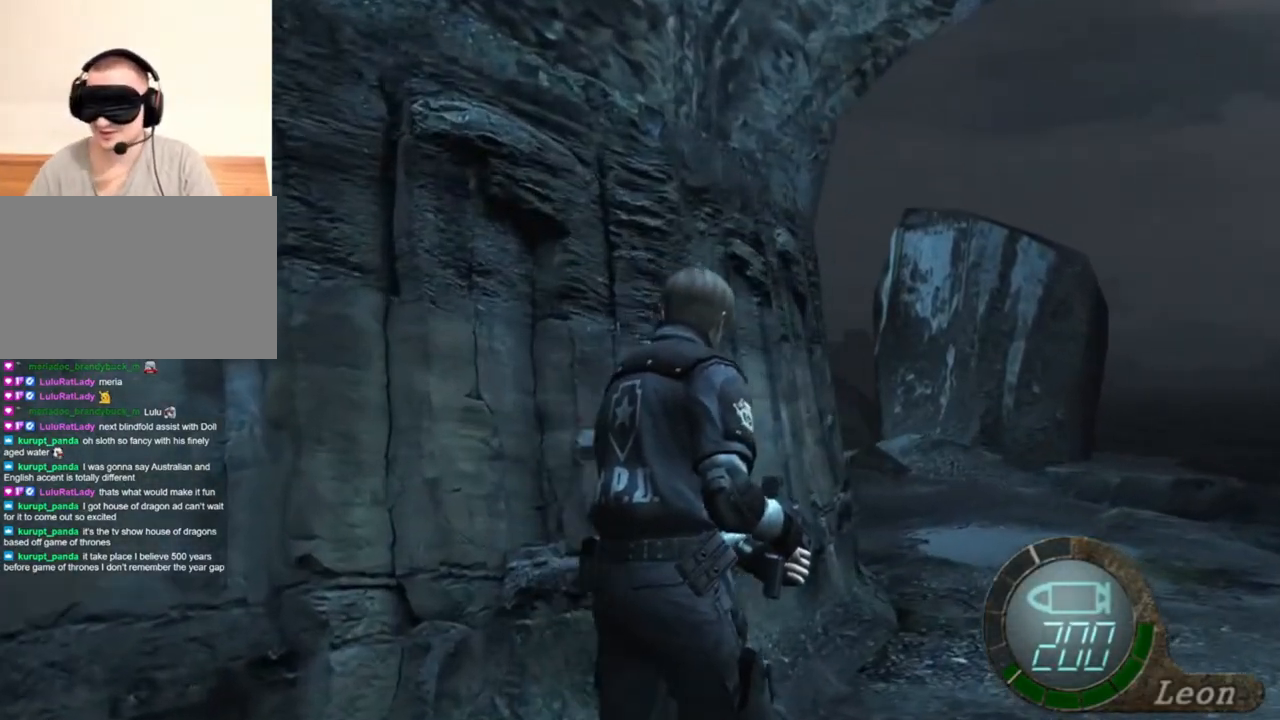
{"keys": ["shift", "w"], "mouse": [], "events": [[83, "e", "down"], [183, "e", "up"], [217, "e", "down"], [383, "e", "up"]]}
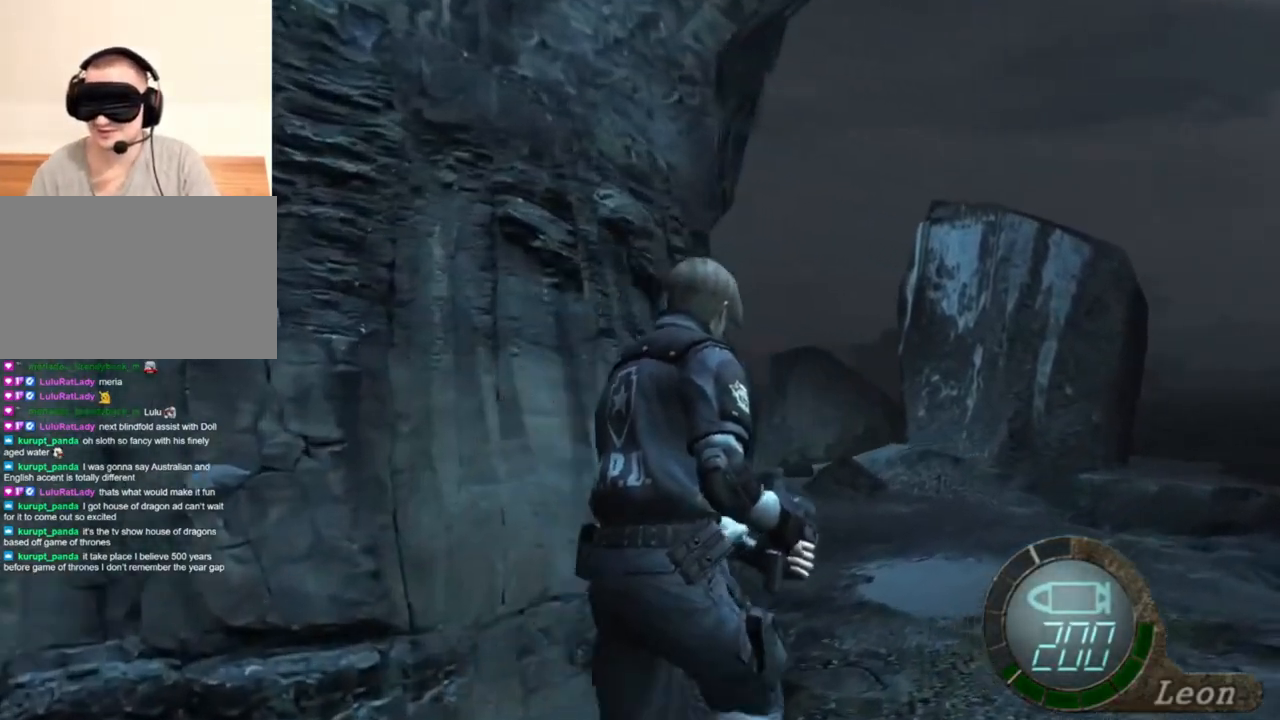
{"keys": ["e", "shift", "w"], "mouse": [], "events": [[17, "a", "down"], [150, "a", "up"], [217, "e", "down"], [317, "e", "up"], [350, "e", "down"]]}
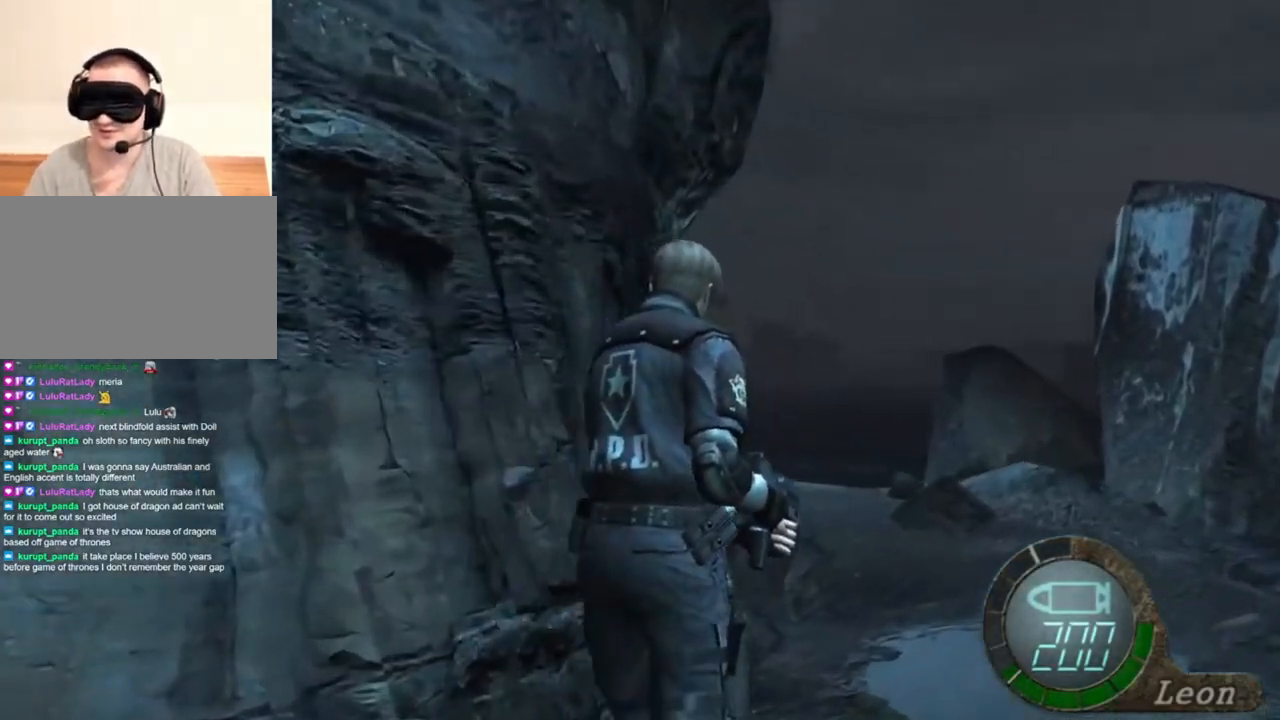
{"keys": ["e", "shift", "w"], "mouse": [], "events": [[83, "e", "up"], [150, "e", "down"], [217, "a", "down"], [217, "e", "up"], [350, "a", "up"], [350, "e", "down"]]}
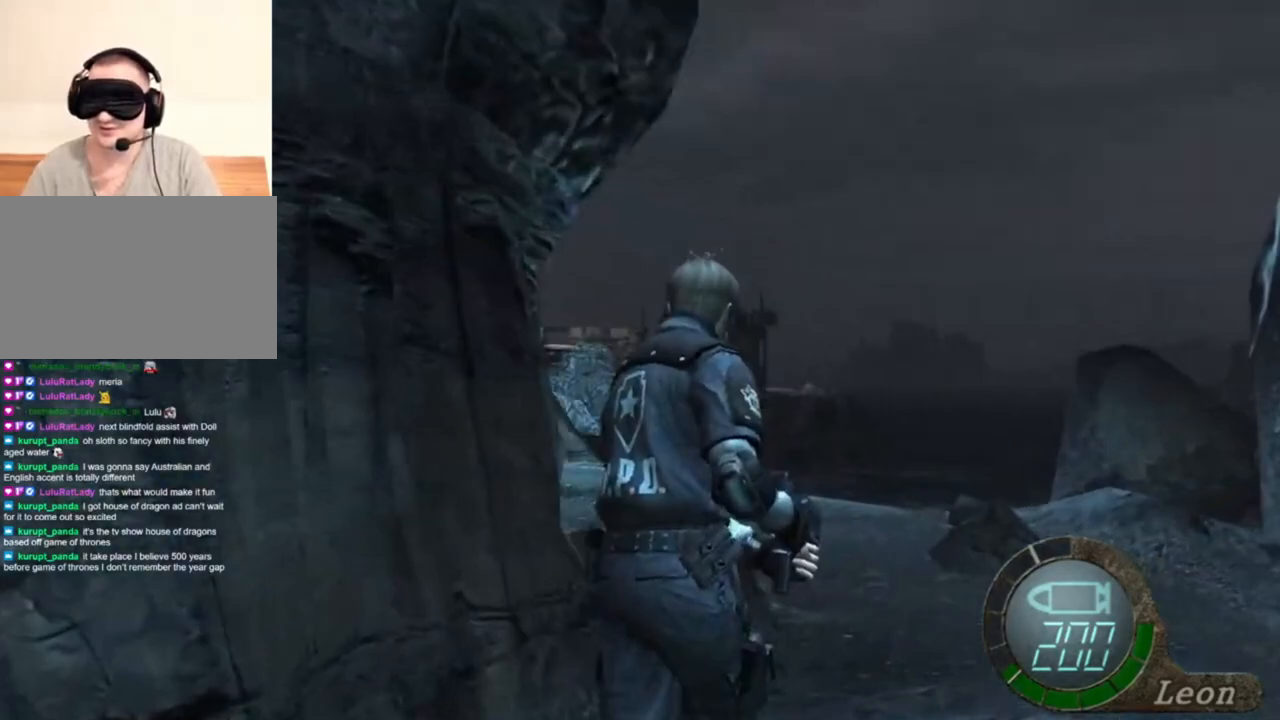
{"keys": ["e", "shift", "w"], "mouse": [], "events": [[117, "e", "up"], [283, "a", "down"], [417, "a", "up"], [417, "e", "down"]]}
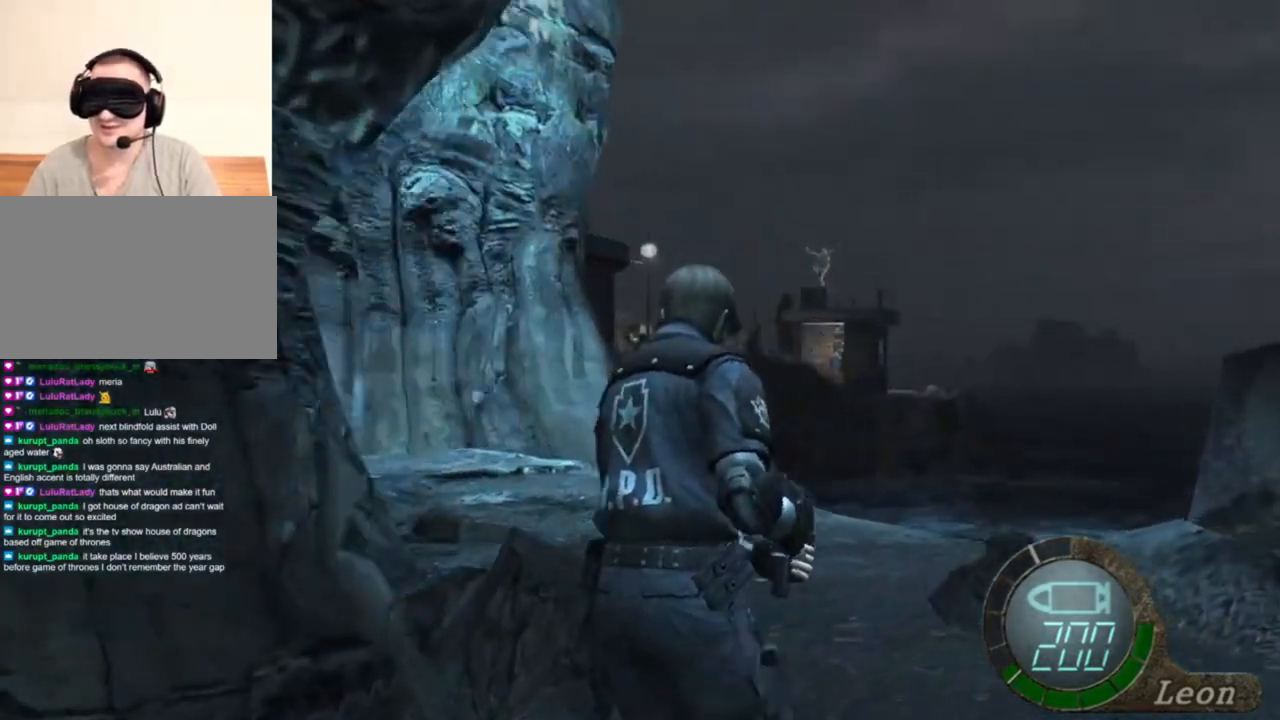
{"keys": ["shift", "w"], "mouse": [], "events": [[17, "e", "up"], [83, "e", "down"], [217, "e", "up"], [250, "a", "down"], [350, "e", "down"], [417, "a", "up"], [483, "e", "up"]]}
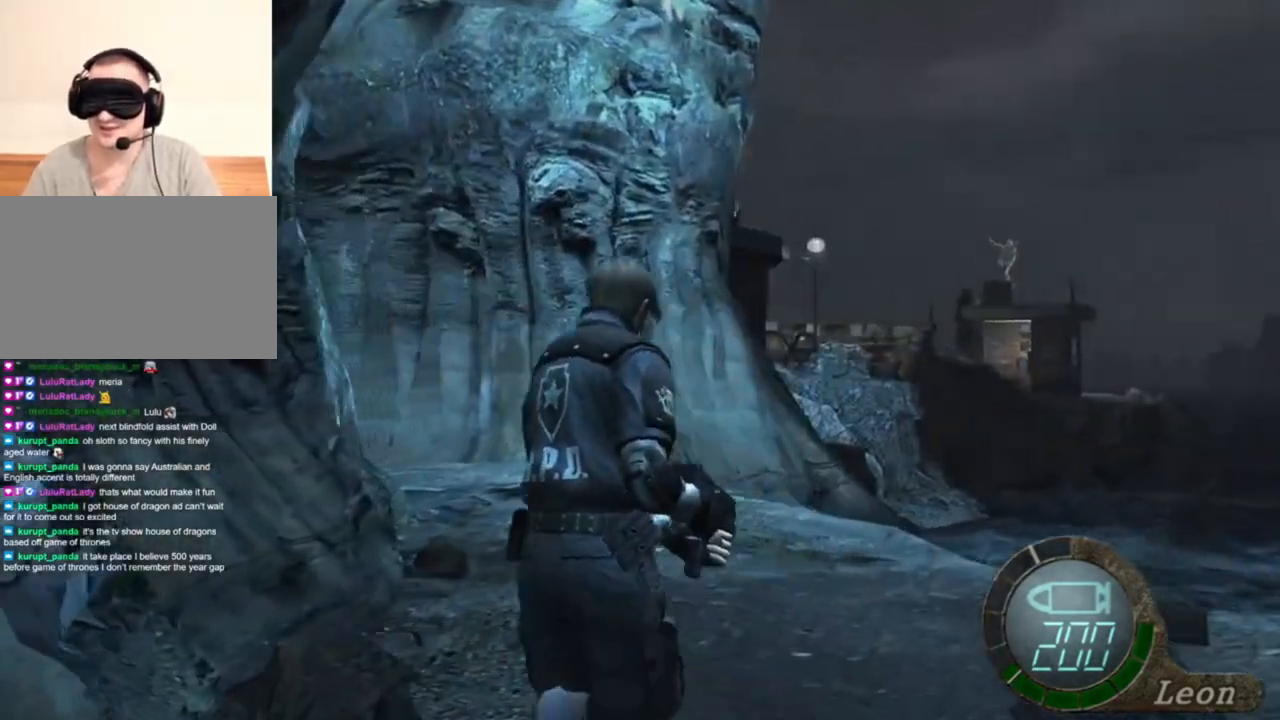
{"keys": ["shift", "w"], "mouse": [], "events": [[17, "e", "down"], [117, "e", "up"], [217, "a", "down"], [383, "a", "up"], [383, "e", "down"], [450, "e", "up"]]}
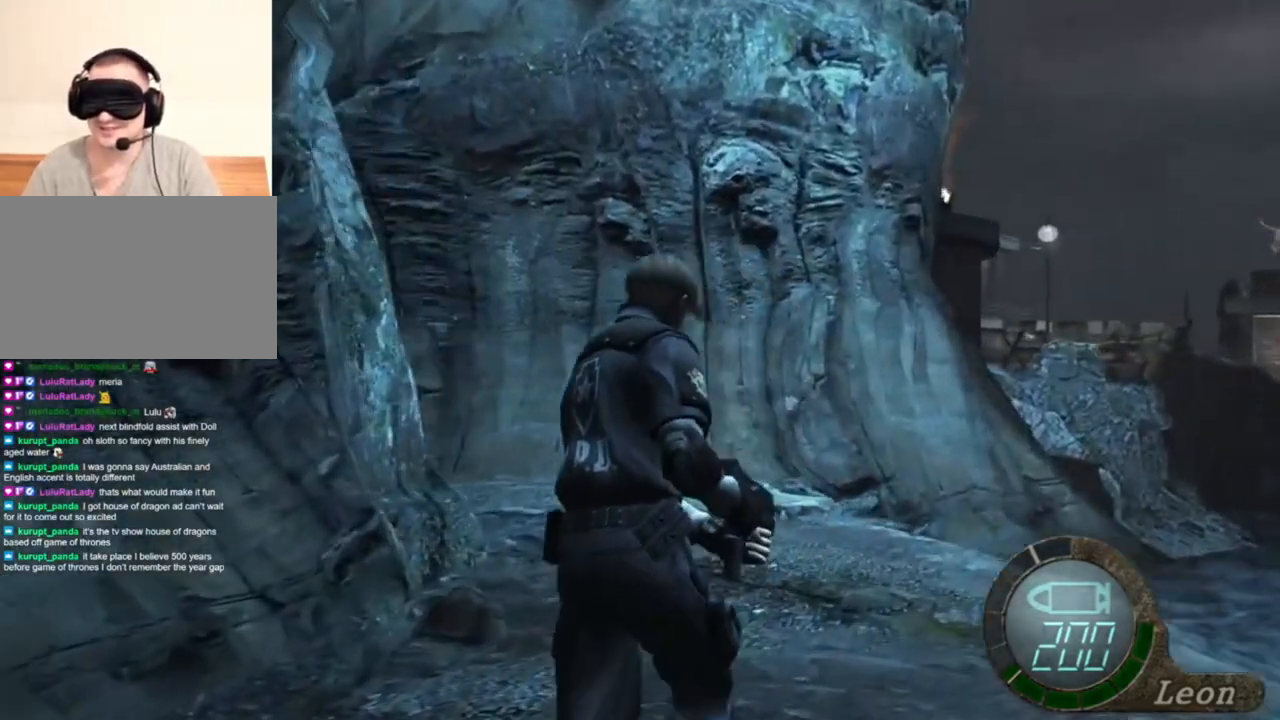
{"keys": ["shift", "w"], "mouse": [], "events": [[17, "e", "down"], [150, "e", "up"], [183, "a", "down"], [350, "e", "down"], [383, "a", "up"], [450, "e", "up"]]}
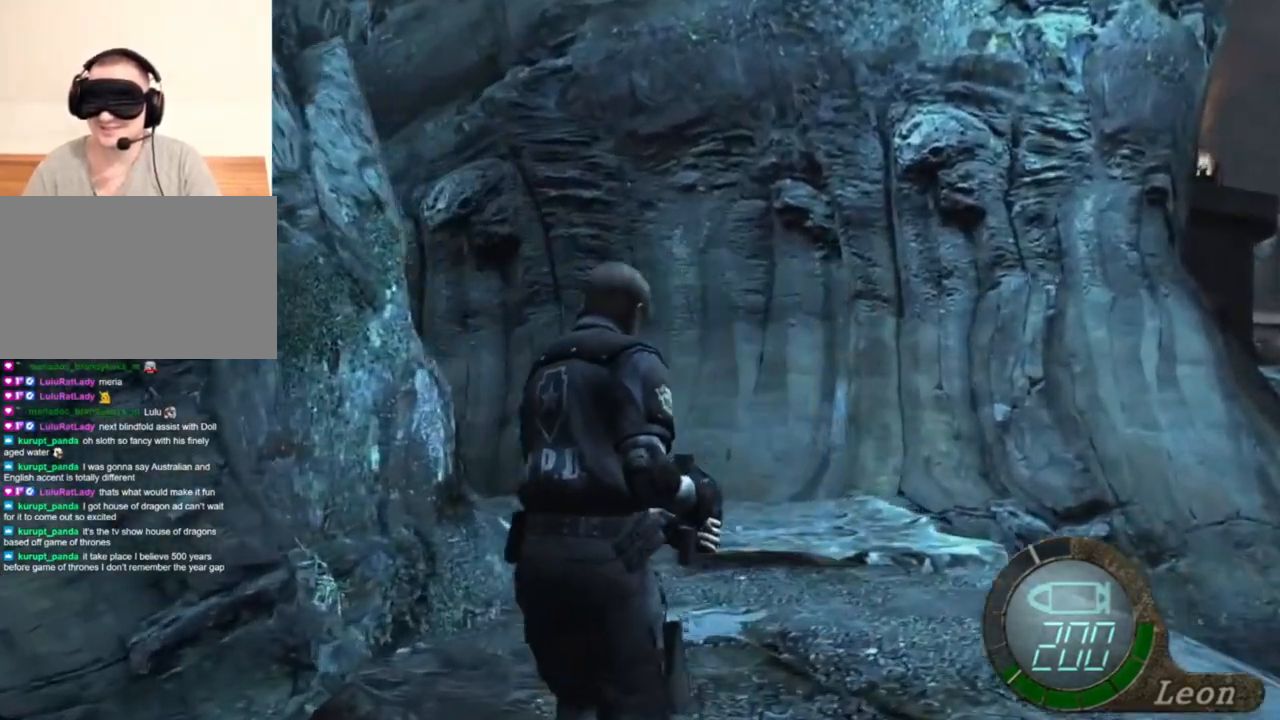
{"keys": ["e", "shift", "w"], "mouse": [], "events": [[17, "e", "down"], [183, "e", "up"], [250, "a", "down"], [250, "e", "down"], [350, "e", "up"], [417, "e", "down"], [450, "a", "up"]]}
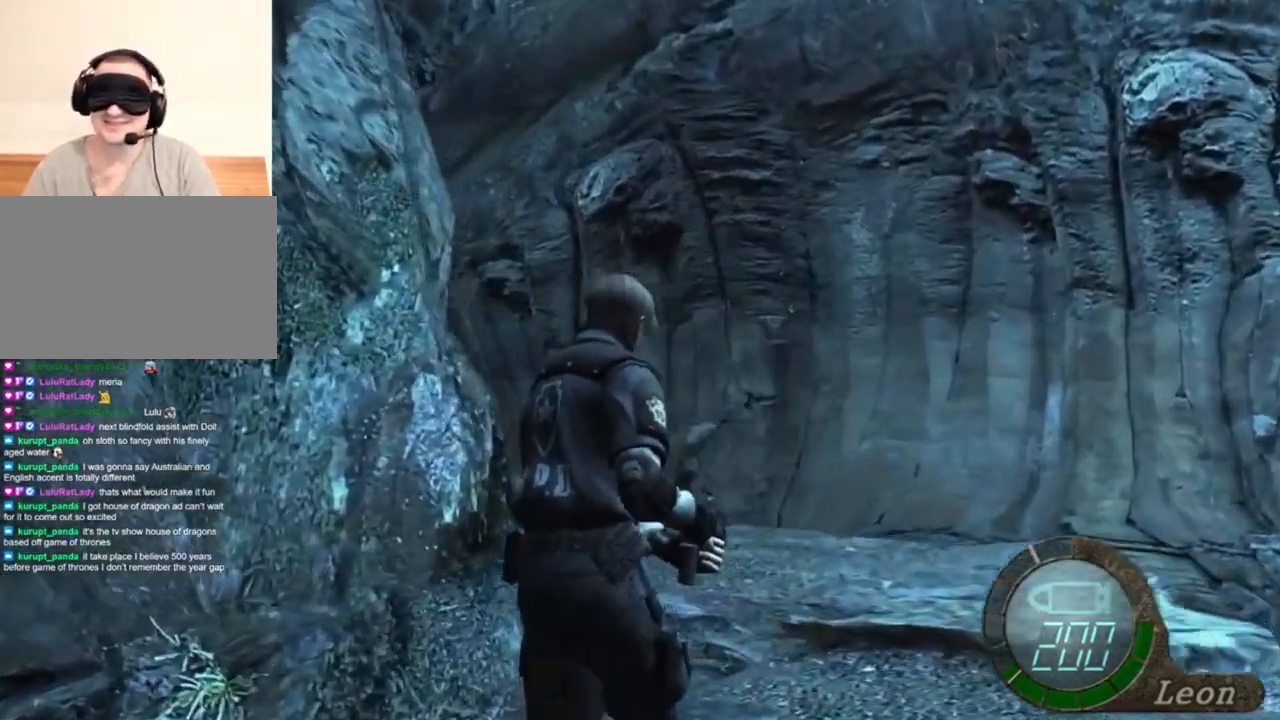
{"keys": ["e", "shift", "w"], "mouse": [], "events": [[50, "e", "up"], [83, "e", "down"], [183, "e", "up"], [217, "a", "down"], [317, "e", "down"], [350, "a", "up"], [417, "e", "up"], [483, "e", "down"]]}
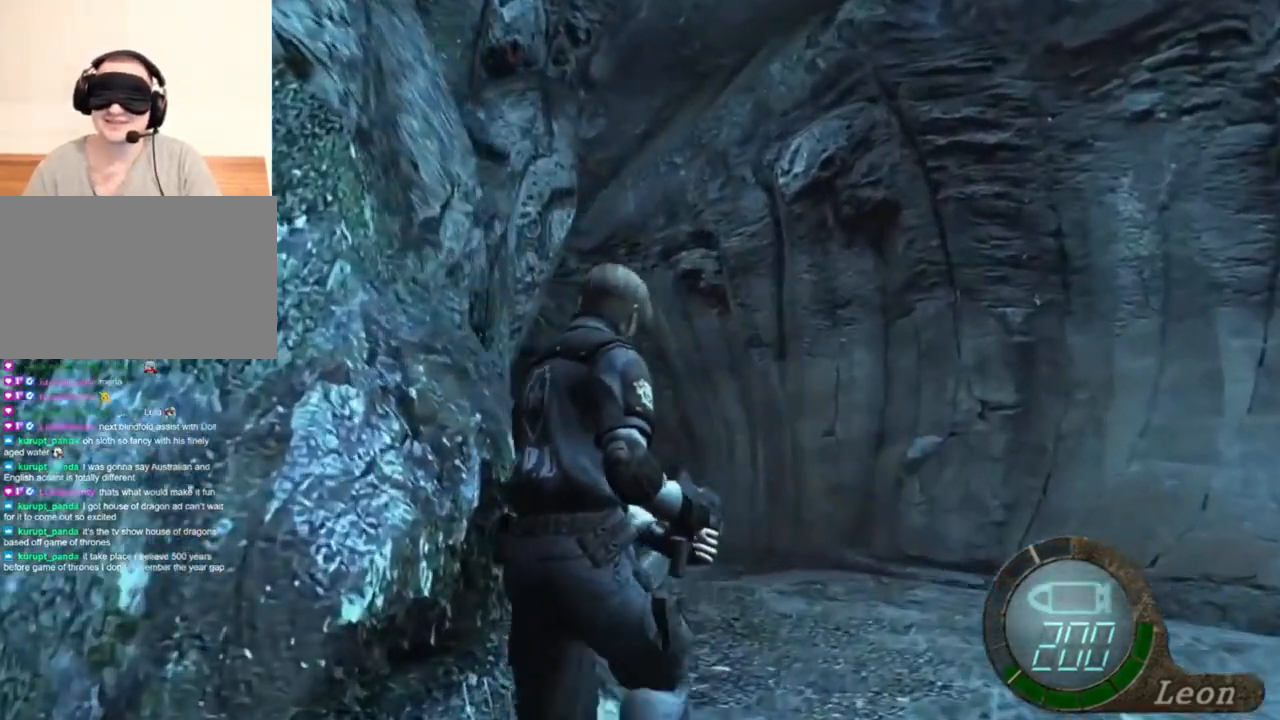
{"keys": ["a", "shift", "w"], "mouse": [], "events": [[50, "e", "up"], [417, "a", "down"]]}
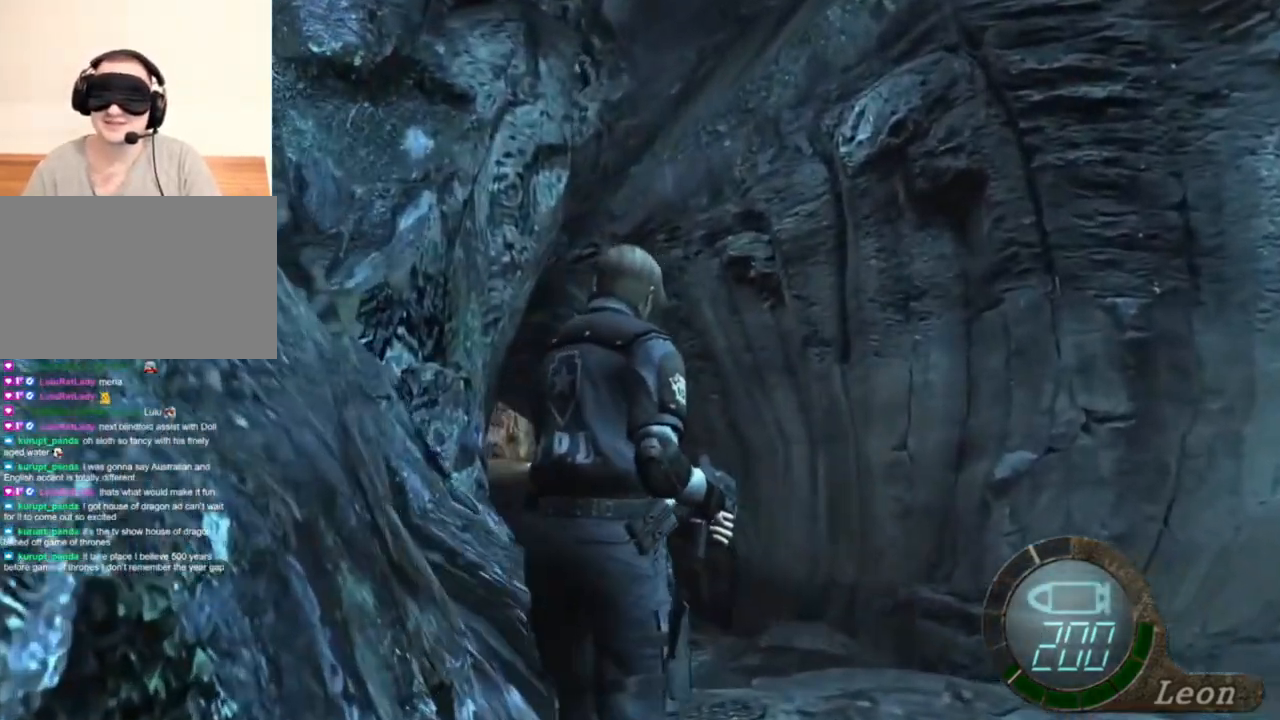
{"keys": ["a", "shift", "w"], "mouse": [], "events": [[17, "a", "up"], [383, "a", "down"]]}
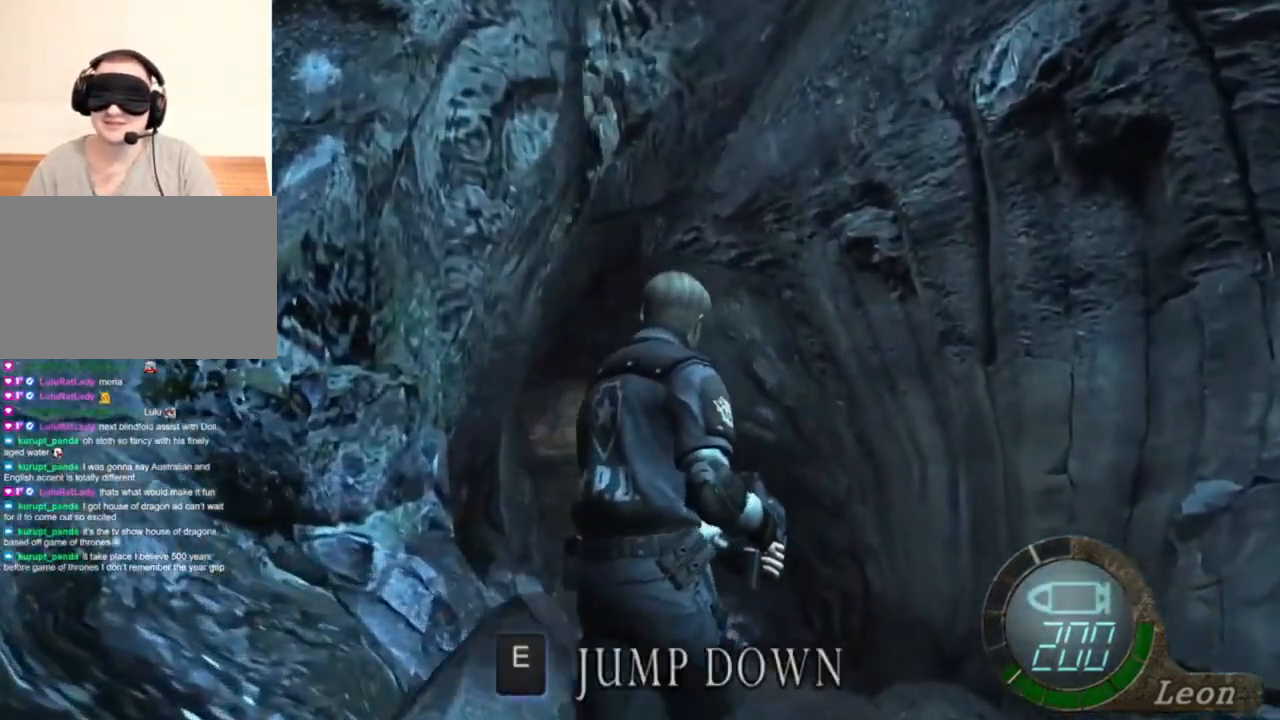
{"keys": ["shift", "w"], "mouse": [], "events": [[17, "a", "up"], [350, "a", "down"], [450, "a", "up"]]}
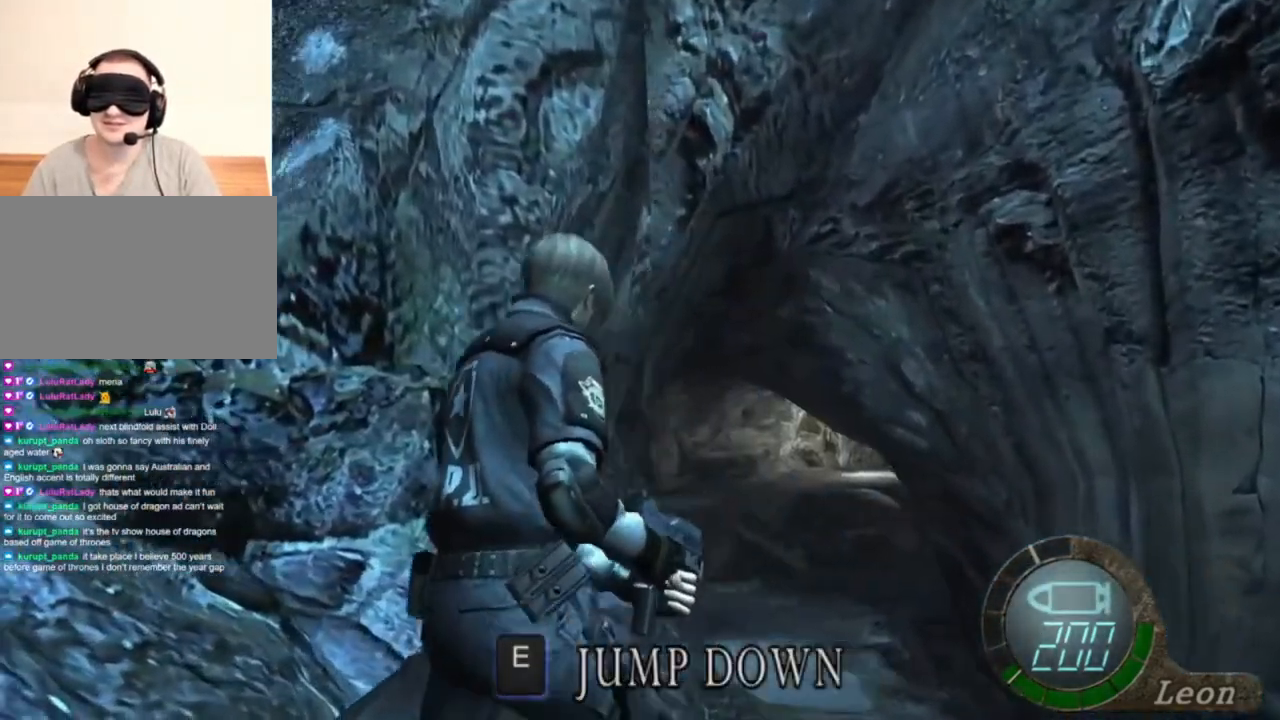
{"keys": ["shift", "w"], "mouse": [], "events": [[183, "a", "down"], [283, "a", "up"], [350, "e", "down"], [417, "e", "up"]]}
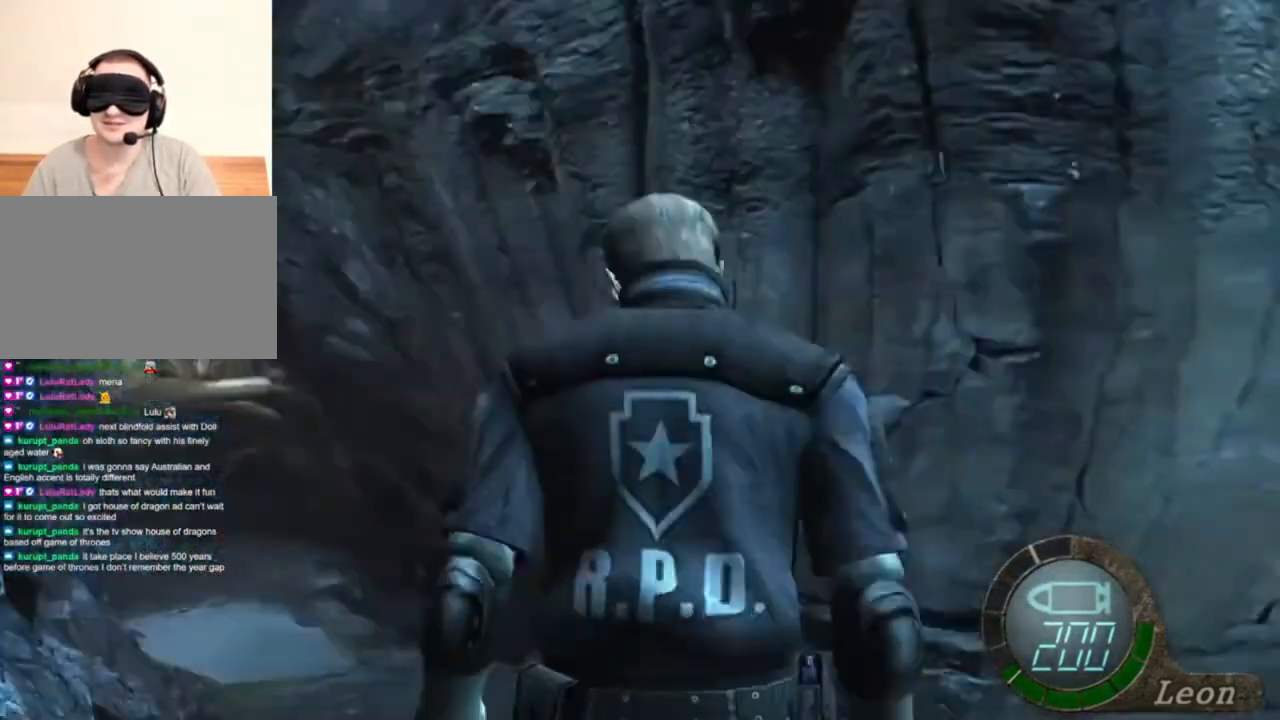
{"keys": ["a", "shift", "w"], "mouse": [], "events": [[17, "e", "down"], [250, "e", "up"], [383, "a", "down"]]}
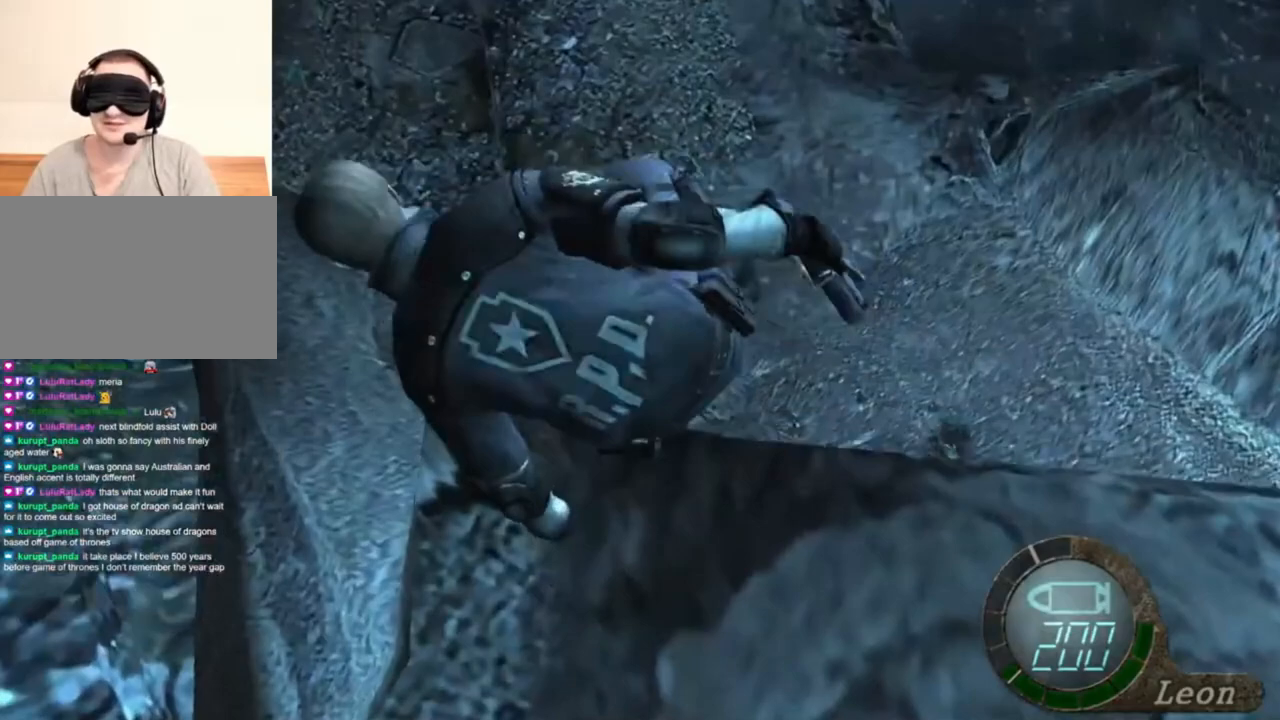
{"keys": ["e", "shift", "w"], "mouse": [], "events": [[17, "e", "down"], [83, "a", "up"], [183, "e", "up"], [217, "e", "down"], [350, "e", "up"], [417, "e", "down"]]}
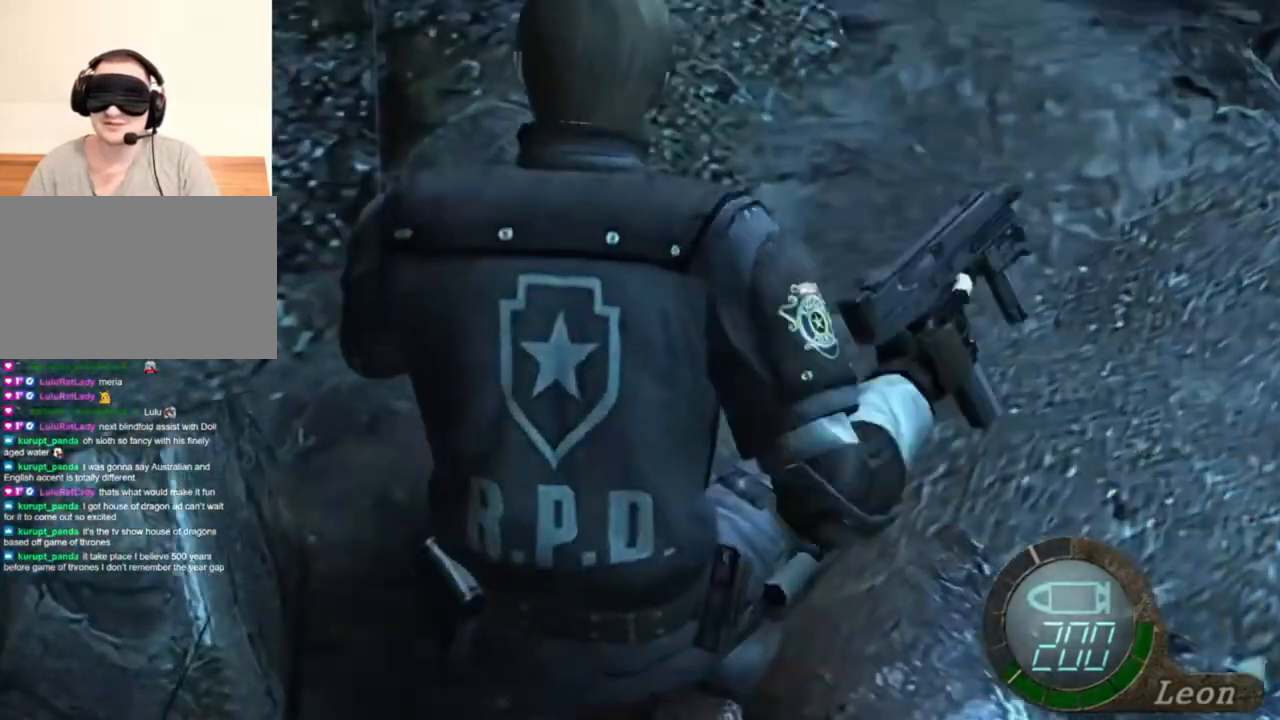
{"keys": [], "mouse": [], "events": [[17, "e", "up"], [50, "e", "down"], [150, "e", "up"], [350, "shift", "up"], [350, "w", "up"]]}
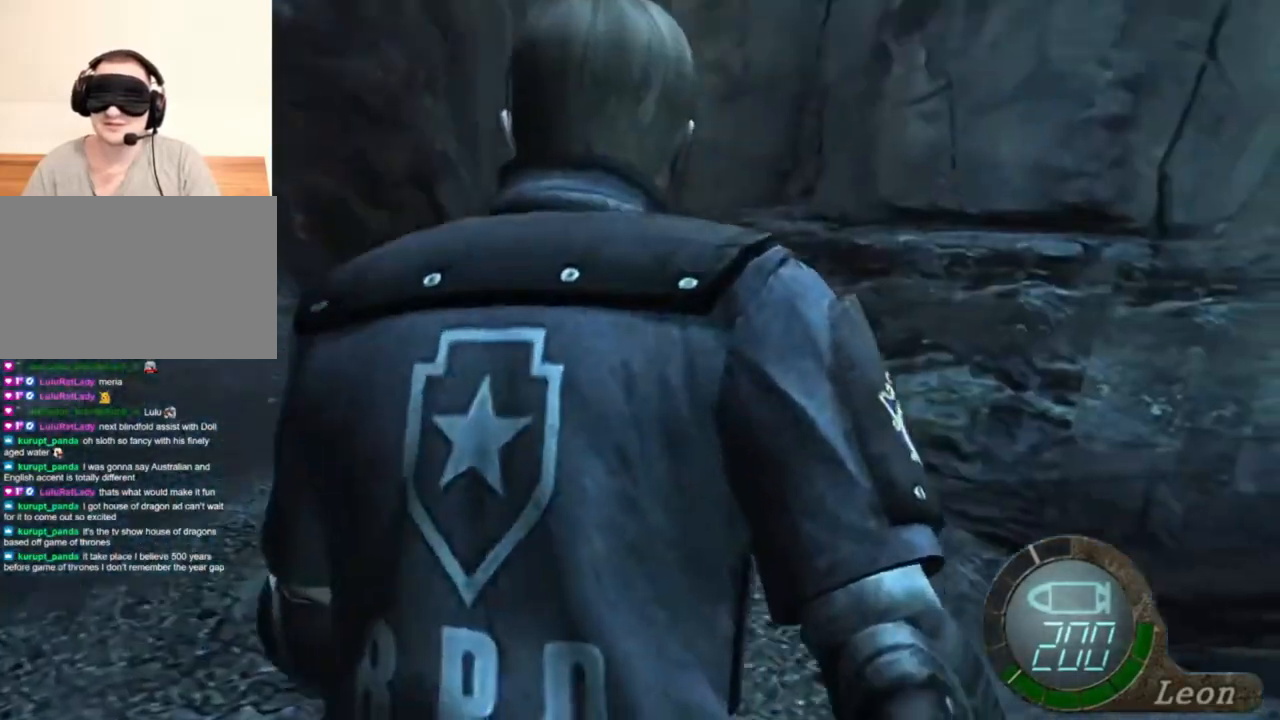
{"keys": [], "mouse": [], "events": [[283, "w", "down"], [483, "w", "up"]]}
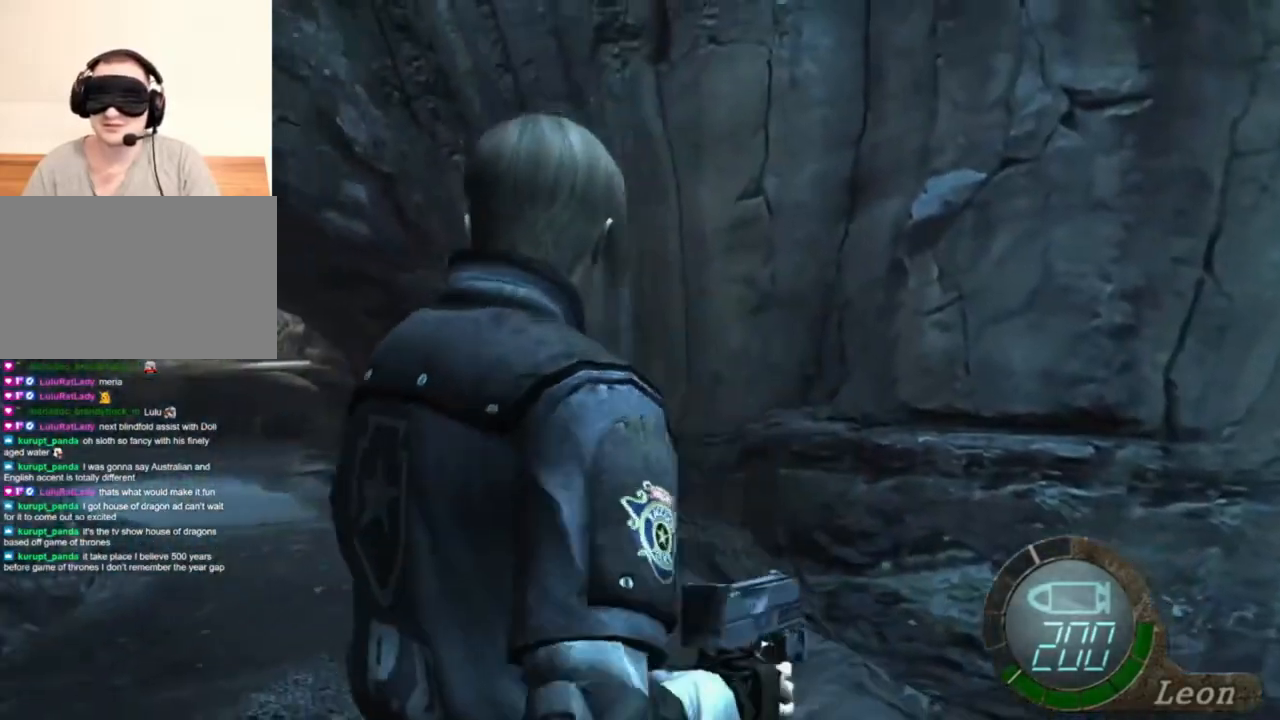
{"keys": [], "mouse": [], "events": [[83, "tab", "down"], [217, "tab", "up"]]}
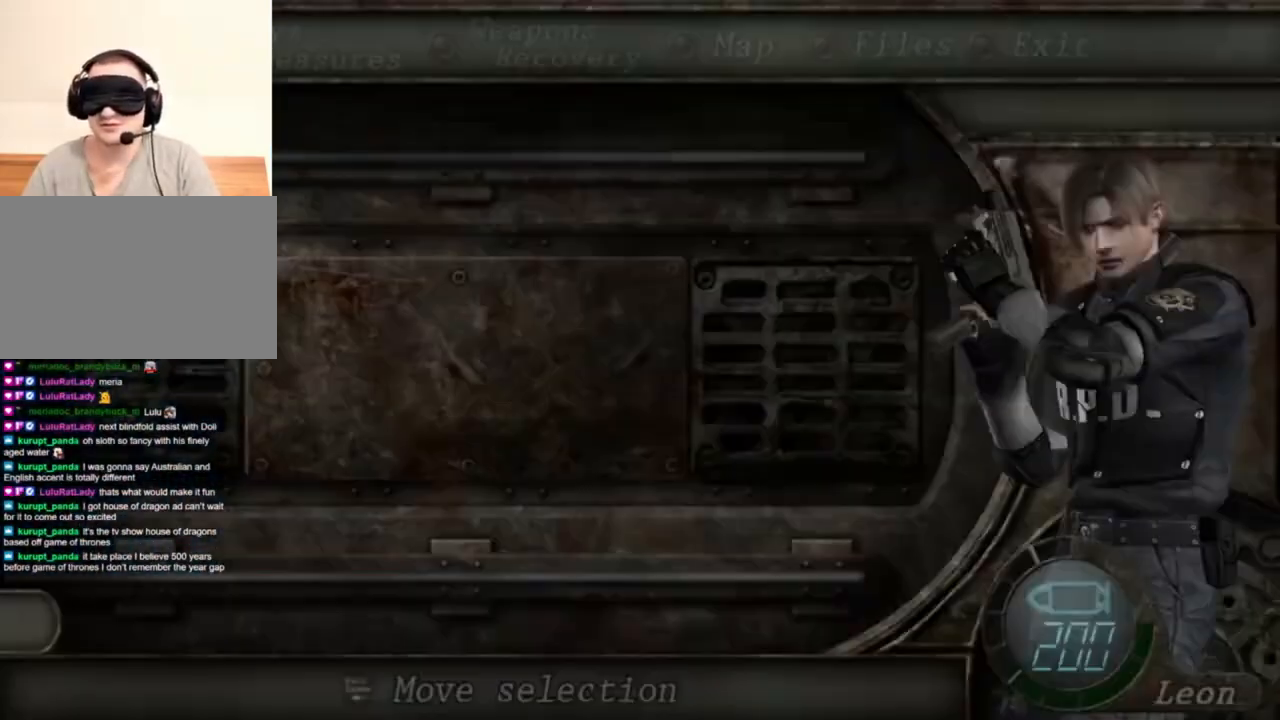
{"keys": [], "mouse": [], "events": [[83, "d", "down"], [250, "d", "up"], [383, "e", "down"], [450, "e", "up"]]}
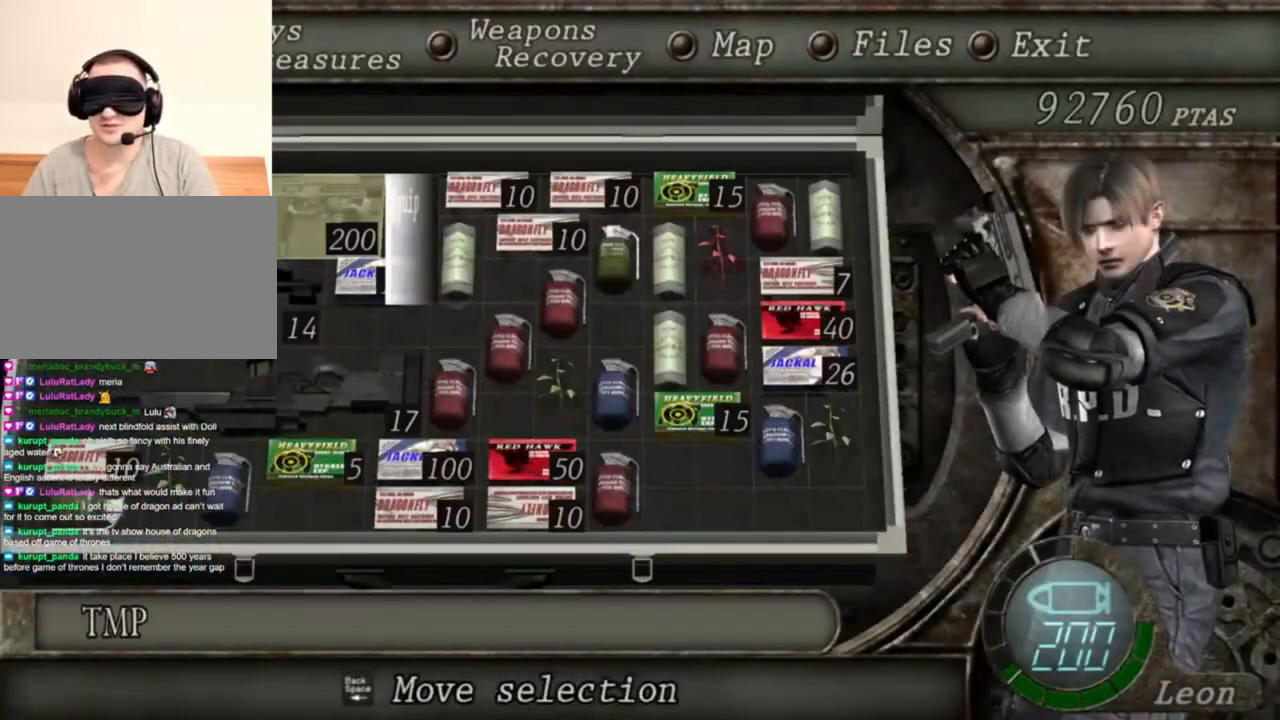
{"keys": [], "mouse": [], "events": [[17, "e", "down"], [117, "e", "up"]]}
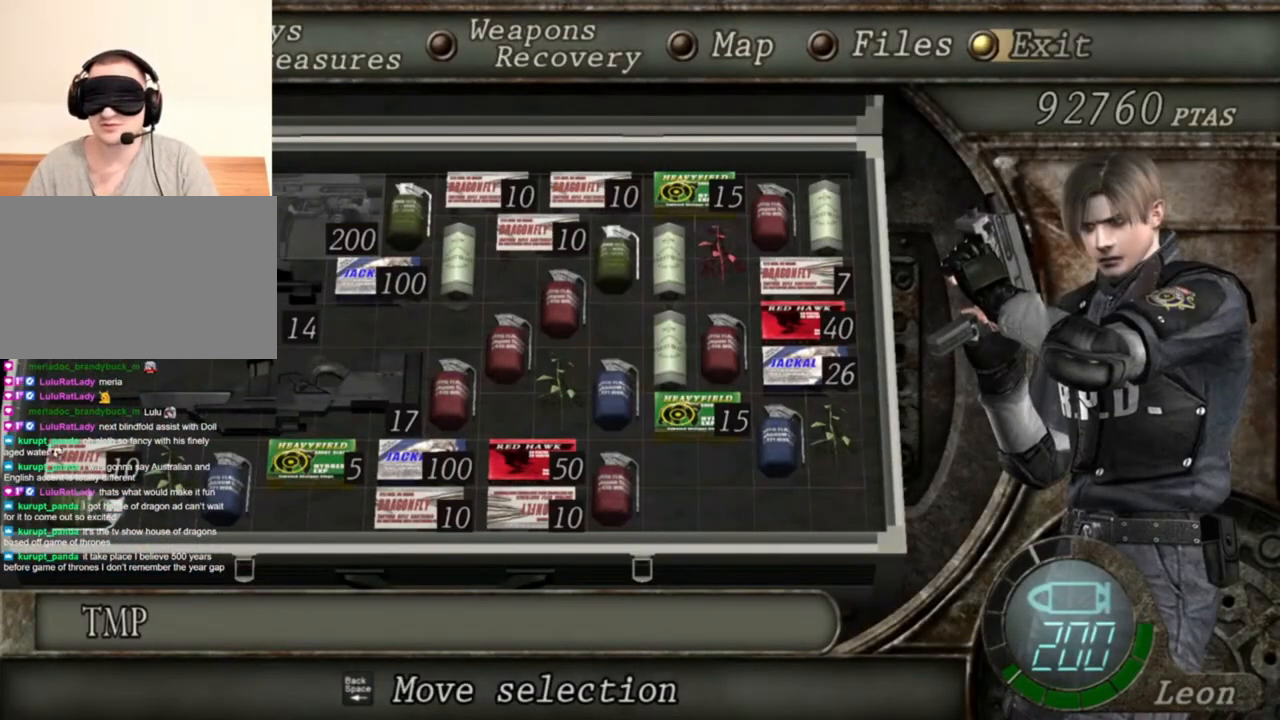
{"keys": [], "mouse": [], "events": []}